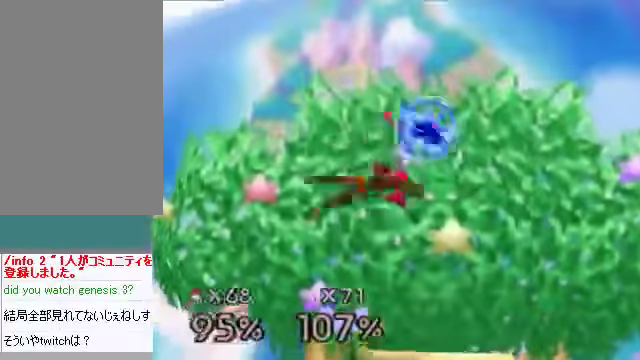
Gameplay with a controller (Nintendo layout); each line is a JSON object with the inputs held at the frame after it. "events" lists button and stick changes between this image and that frame as [ms after this image, input, new state], when the widget could be followed in between. Not read: L3 R3 Z.
{"buttons": [], "left_stick": "right", "events": [[34, "A", "up"], [101, "left_stick", "center"], [235, "left_stick", "right"]]}
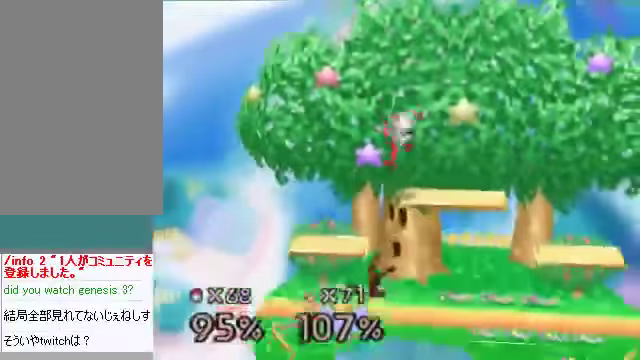
{"buttons": [], "left_stick": "center", "events": [[402, "left_stick", "center"]]}
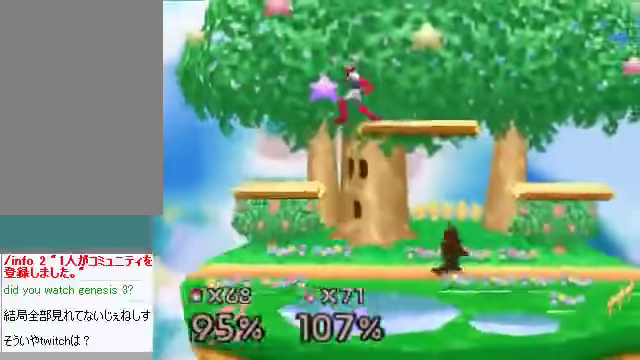
{"buttons": ["C_DOWN"], "left_stick": "left", "events": [[134, "left_stick", "right"], [268, "C_DOWN", "down"], [302, "left_stick", "center"], [402, "C_DOWN", "up"], [502, "C_DOWN", "down"], [502, "left_stick", "left"]]}
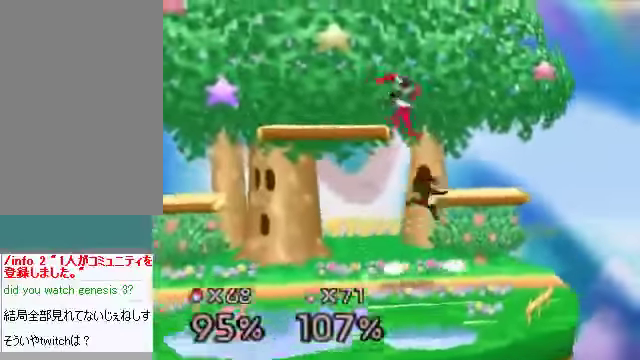
{"buttons": [], "left_stick": "left", "events": [[67, "A", "down"], [67, "C_DOWN", "up"], [101, "A", "up"]]}
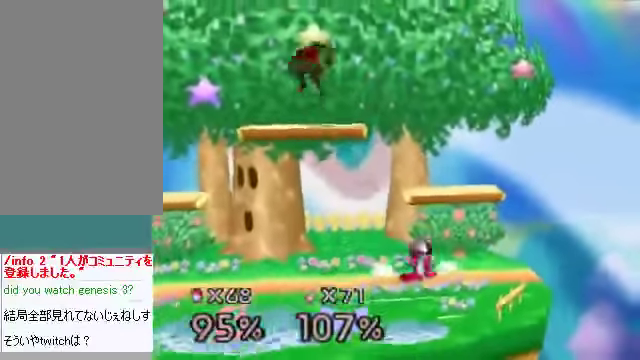
{"buttons": [], "left_stick": "down-left", "events": [[167, "left_stick", "down-left"], [267, "B", "down"], [301, "B", "up"]]}
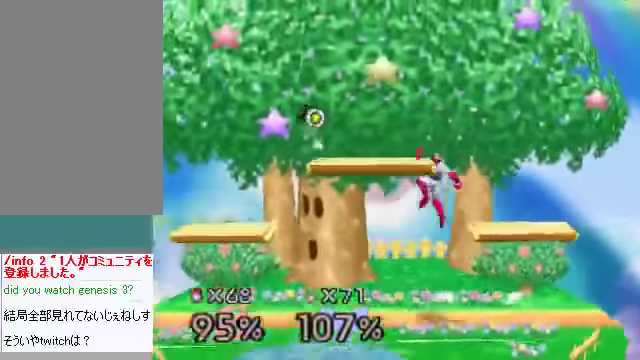
{"buttons": [], "left_stick": "down-left", "events": []}
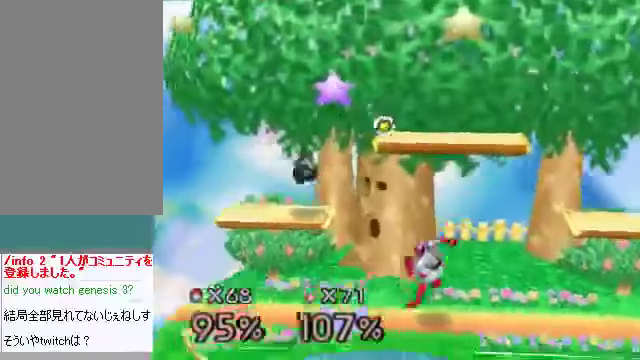
{"buttons": [], "left_stick": "right", "events": [[101, "left_stick", "center"], [302, "C_DOWN", "down"], [369, "C_DOWN", "up"], [503, "left_stick", "right"]]}
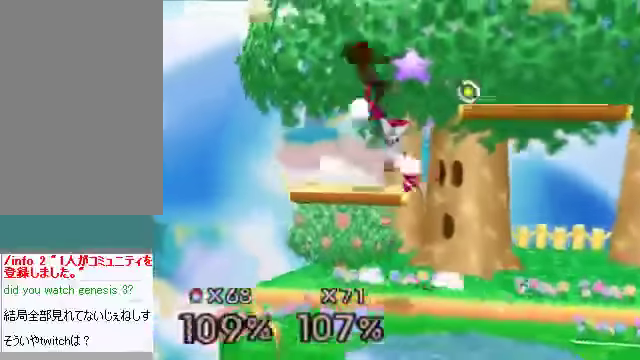
{"buttons": [], "left_stick": "center", "events": [[502, "left_stick", "center"]]}
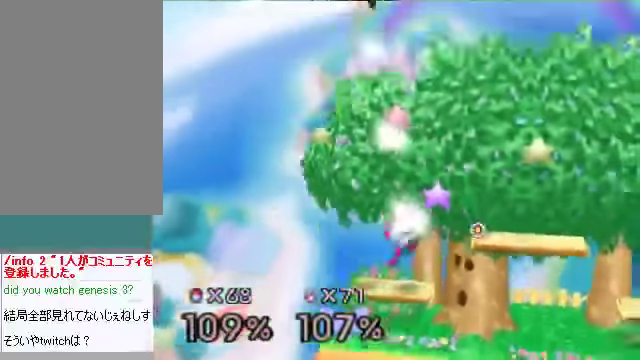
{"buttons": [], "left_stick": "right", "events": [[368, "left_stick", "right"]]}
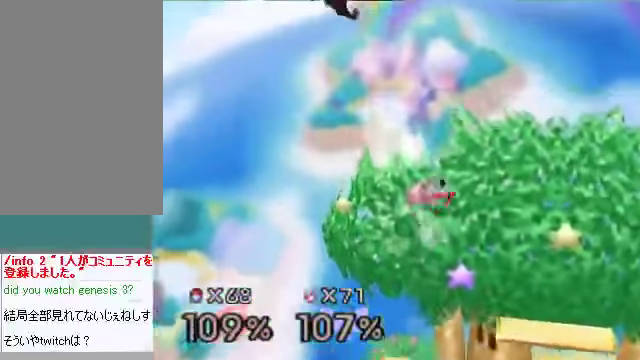
{"buttons": ["C_DOWN", "C_LEFT", "C_RIGHT"], "left_stick": "right", "events": [[469, "C_DOWN", "down"], [502, "C_LEFT", "down"], [502, "C_RIGHT", "down"]]}
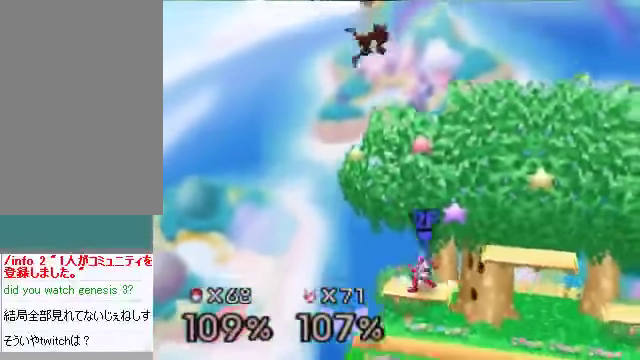
{"buttons": [], "left_stick": "down-right", "events": [[34, "C_DOWN", "up"], [34, "C_LEFT", "up"], [67, "C_RIGHT", "up"], [335, "left_stick", "down-right"]]}
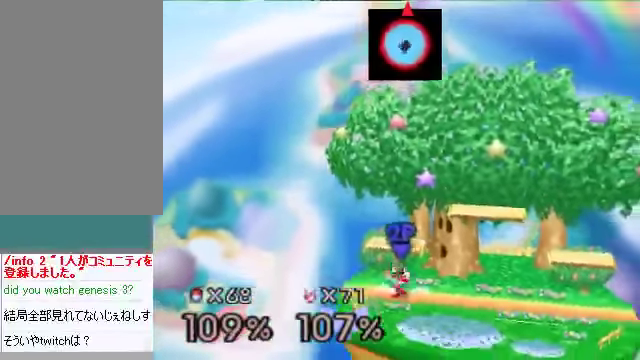
{"buttons": [], "left_stick": "down-right", "events": [[435, "B", "down"], [502, "B", "up"]]}
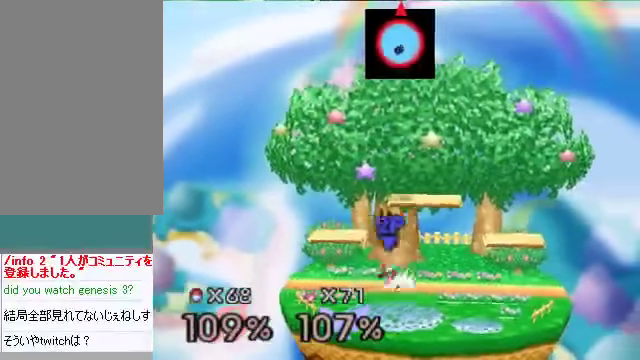
{"buttons": [], "left_stick": "down-right", "events": [[67, "B", "down"], [168, "B", "up"]]}
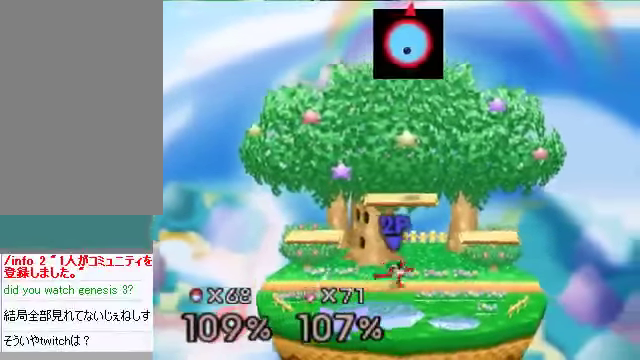
{"buttons": ["B"], "left_stick": "down-left", "events": [[334, "left_stick", "down-left"], [368, "B", "down"], [435, "B", "up"], [502, "B", "down"]]}
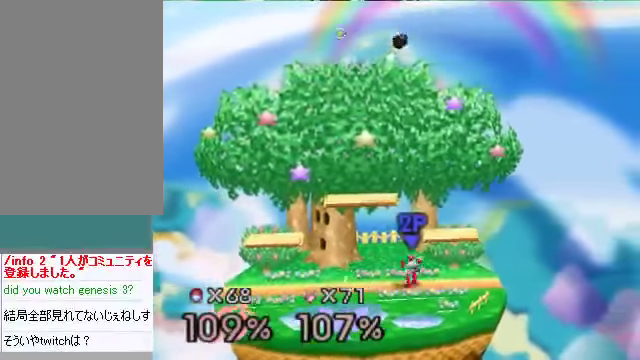
{"buttons": [], "left_stick": "down-left", "events": [[67, "B", "up"]]}
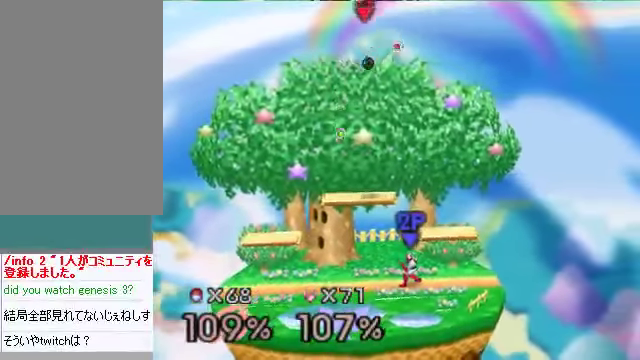
{"buttons": [], "left_stick": "down-right", "events": [[100, "left_stick", "down-right"]]}
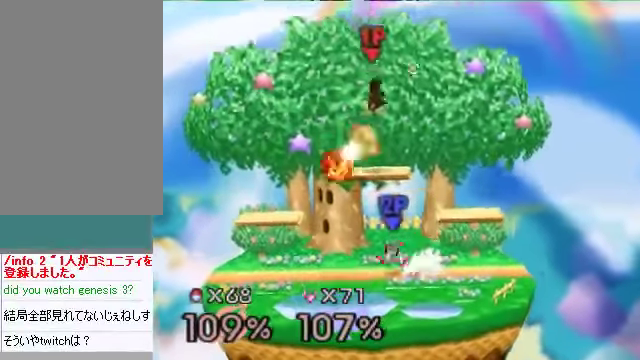
{"buttons": [], "left_stick": "center", "events": [[67, "left_stick", "center"], [134, "A", "down"], [167, "A", "up"]]}
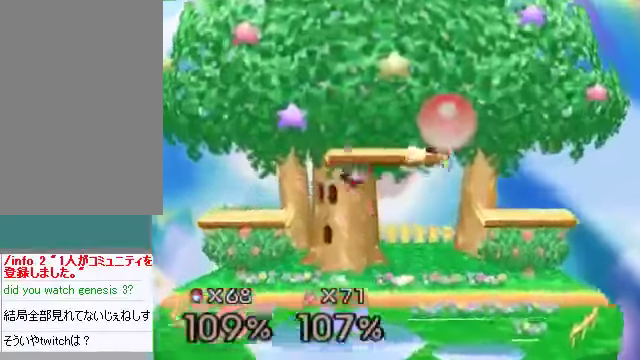
{"buttons": [], "left_stick": "down", "events": [[235, "left_stick", "down"], [302, "left_stick", "down-left"], [436, "left_stick", "down"]]}
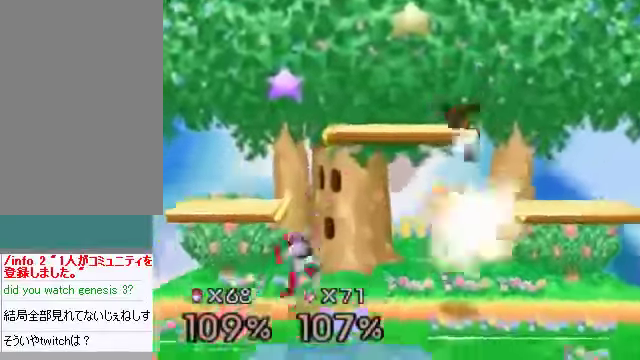
{"buttons": [], "left_stick": "right", "events": [[67, "left_stick", "down-right"], [200, "B", "down"], [267, "B", "up"], [334, "left_stick", "right"]]}
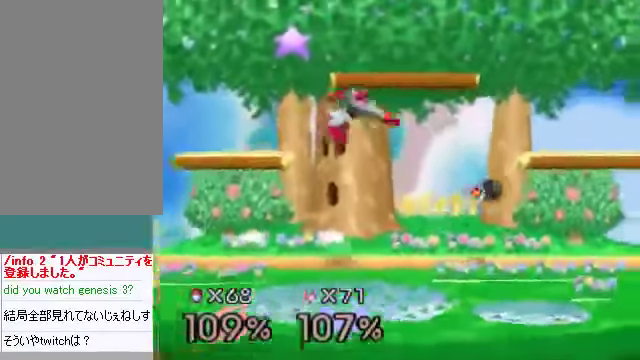
{"buttons": [], "left_stick": "center", "events": [[468, "left_stick", "center"]]}
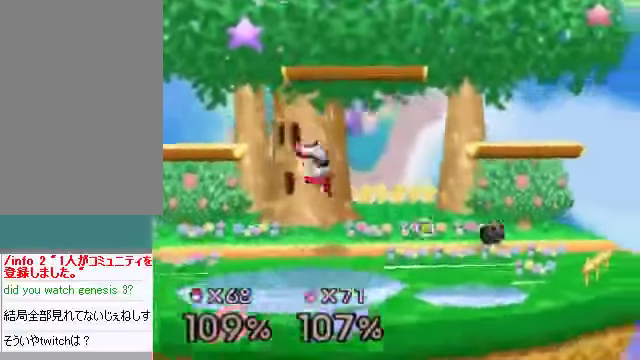
{"buttons": ["A", "C_DOWN"], "left_stick": "left", "events": [[167, "left_stick", "left"], [402, "C_DOWN", "down"], [469, "A", "down"]]}
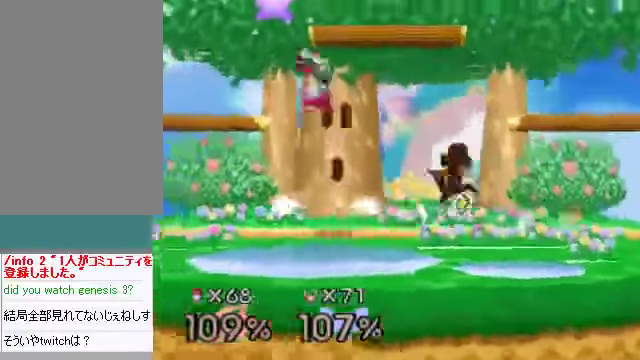
{"buttons": [], "left_stick": "left", "events": [[34, "C_DOWN", "up"], [67, "A", "up"]]}
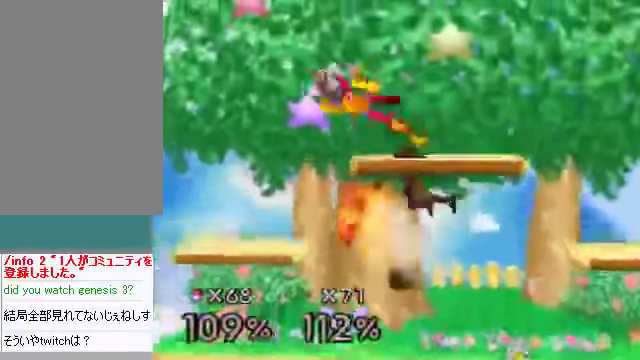
{"buttons": [], "left_stick": "center", "events": [[67, "left_stick", "center"]]}
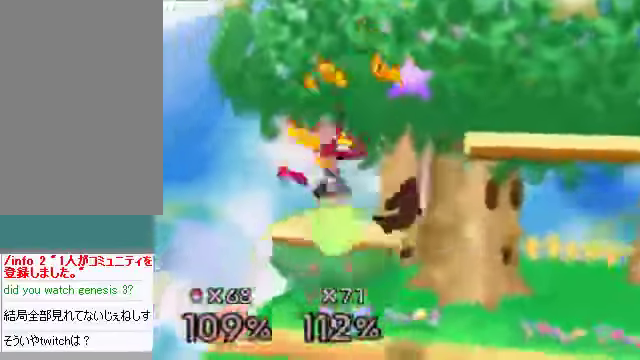
{"buttons": [], "left_stick": "right", "events": [[67, "left_stick", "left"], [134, "C_DOWN", "down"], [201, "A", "down"], [201, "left_stick", "down"], [235, "C_DOWN", "up"], [268, "A", "up"], [369, "left_stick", "right"]]}
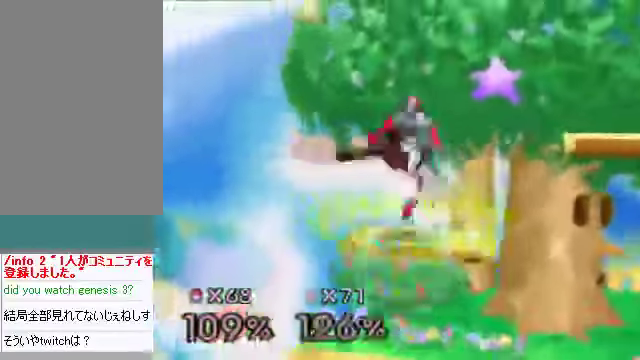
{"buttons": [], "left_stick": "down", "events": [[66, "left_stick", "center"], [435, "left_stick", "down"]]}
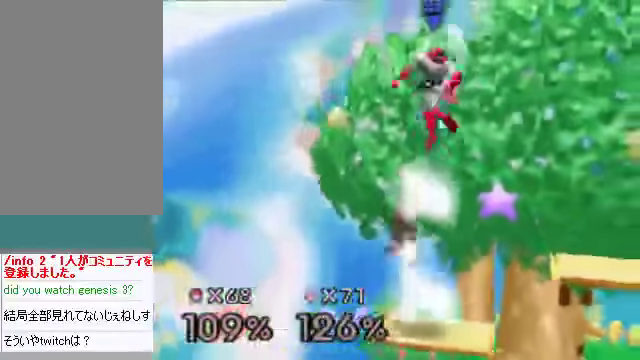
{"buttons": [], "left_stick": "right", "events": [[33, "left_stick", "center"], [301, "C_DOWN", "down"], [334, "C_DOWN", "up"], [334, "left_stick", "right"], [401, "A", "down"], [435, "A", "up"]]}
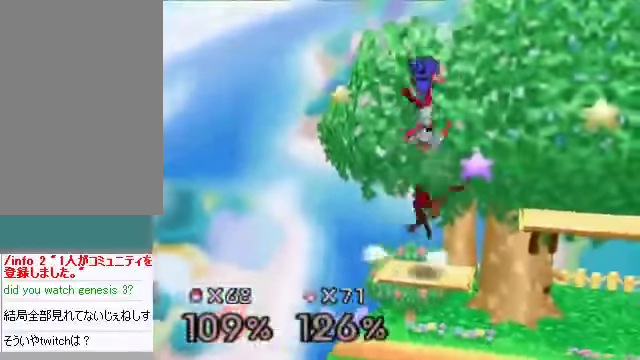
{"buttons": [], "left_stick": "down-left", "events": [[134, "left_stick", "center"], [201, "left_stick", "left"], [402, "left_stick", "down-left"]]}
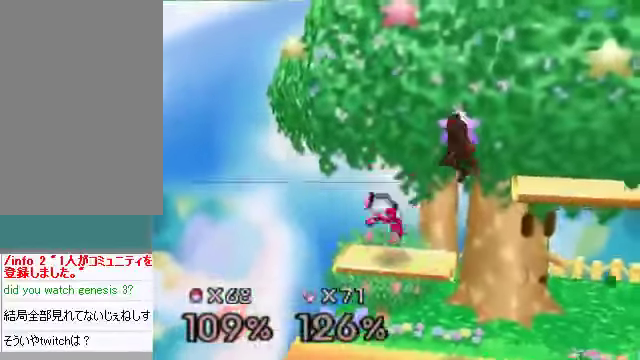
{"buttons": [], "left_stick": "center", "events": [[67, "left_stick", "down"], [100, "A", "down"], [134, "A", "up"], [235, "left_stick", "center"]]}
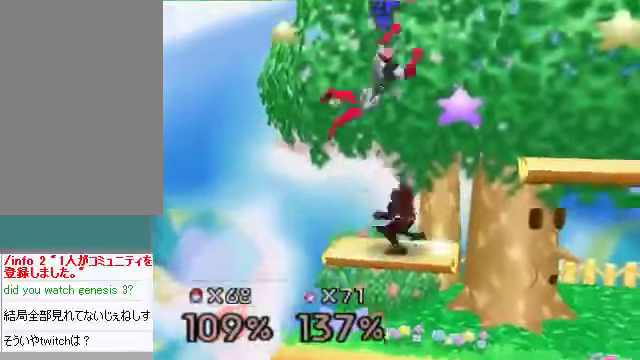
{"buttons": [], "left_stick": "center", "events": []}
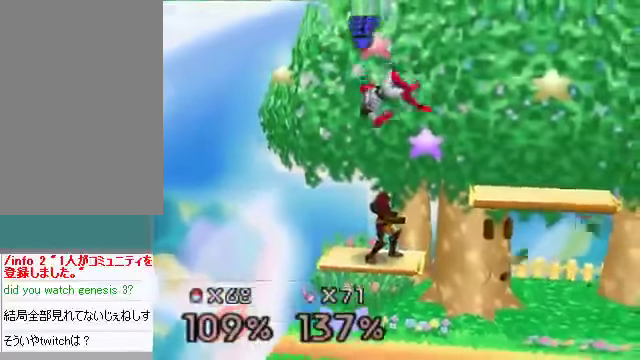
{"buttons": [], "left_stick": "center", "events": [[33, "C_DOWN", "down"], [100, "C_DOWN", "up"], [134, "A", "down"], [134, "left_stick", "left"], [167, "A", "up"], [335, "left_stick", "right"], [502, "left_stick", "center"]]}